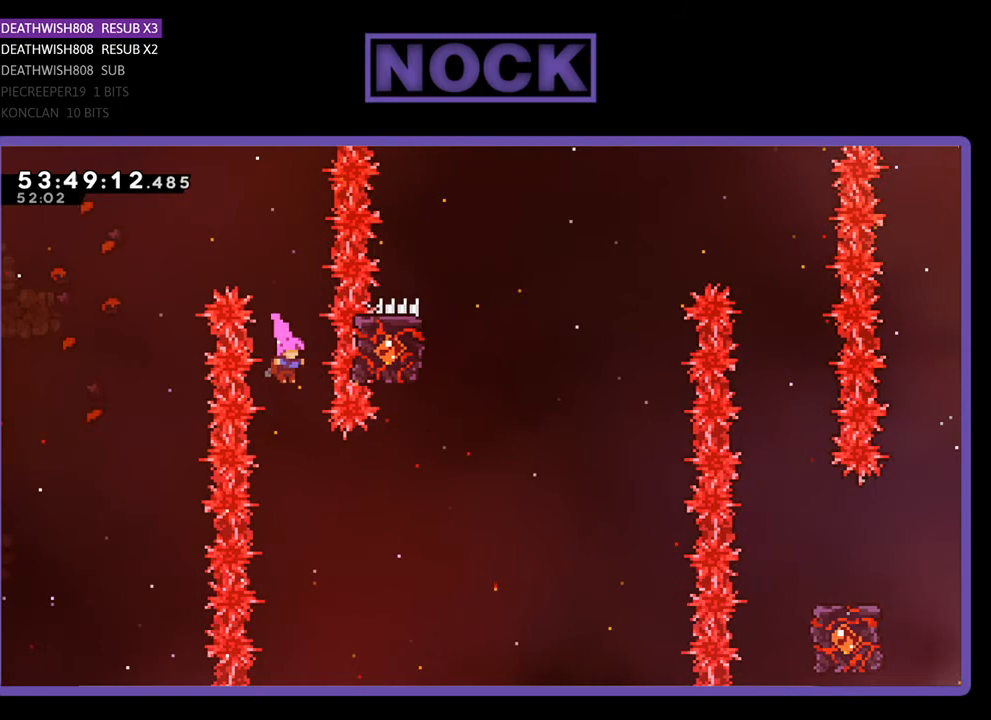
Gameplay with a controller (PlayStation layout); each line is a JSON object with the inputs held at the frame after it. "events" lists button and stick changes between this image and that frame as [ms after this image, input, new state], when the widget could be followed in between. Not read: left_stick.
{"buttons": ["R2", "DPAD_UP", "DPAD_RIGHT"], "right_stick": "center", "events": [[67, "DPAD_RIGHT", "down"], [267, "CIRCLE", "down"], [467, "CIRCLE", "up"], [500, "DPAD_UP", "down"]]}
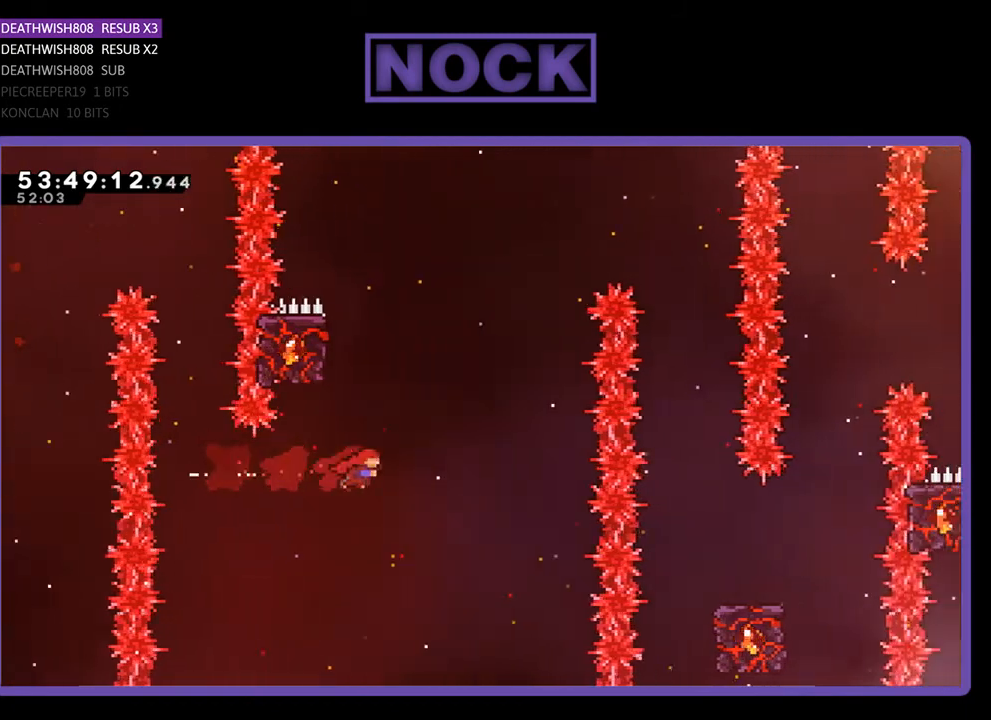
{"buttons": ["R2", "DPAD_UP", "DPAD_LEFT"], "right_stick": "center", "events": [[33, "DPAD_RIGHT", "up"], [67, "CIRCLE", "down"], [233, "DPAD_LEFT", "down"], [333, "CIRCLE", "up"]]}
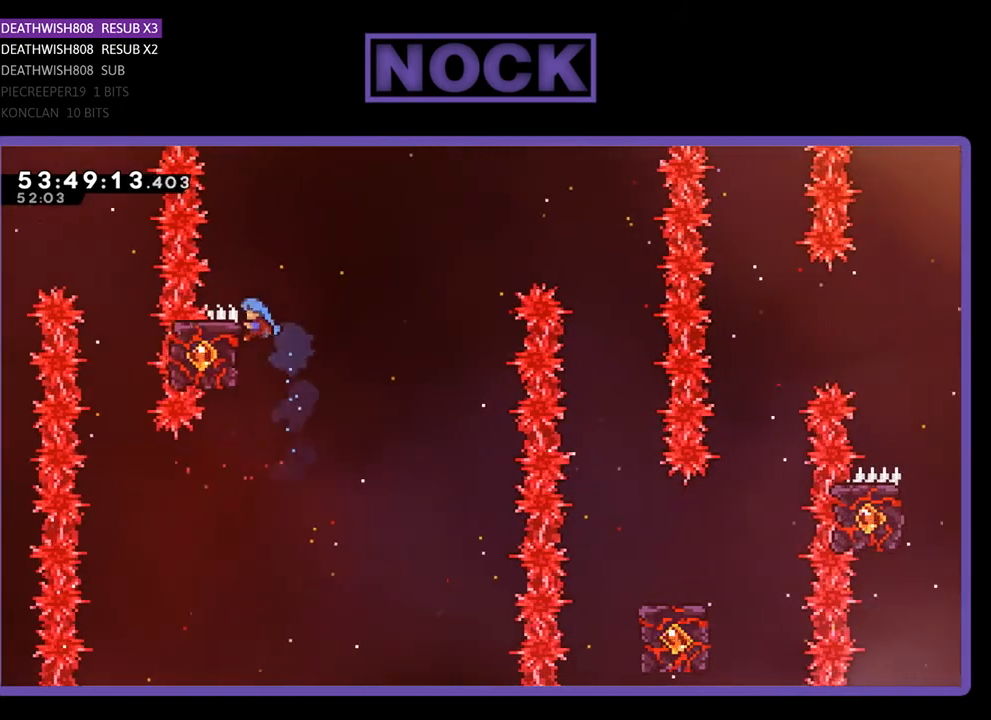
{"buttons": ["CROSS", "R2", "DPAD_UP", "DPAD_RIGHT"], "right_stick": "center", "events": [[67, "DPAD_LEFT", "up"], [67, "DPAD_UP", "up"], [333, "DPAD_RIGHT", "down"], [333, "DPAD_UP", "down"], [467, "CROSS", "down"]]}
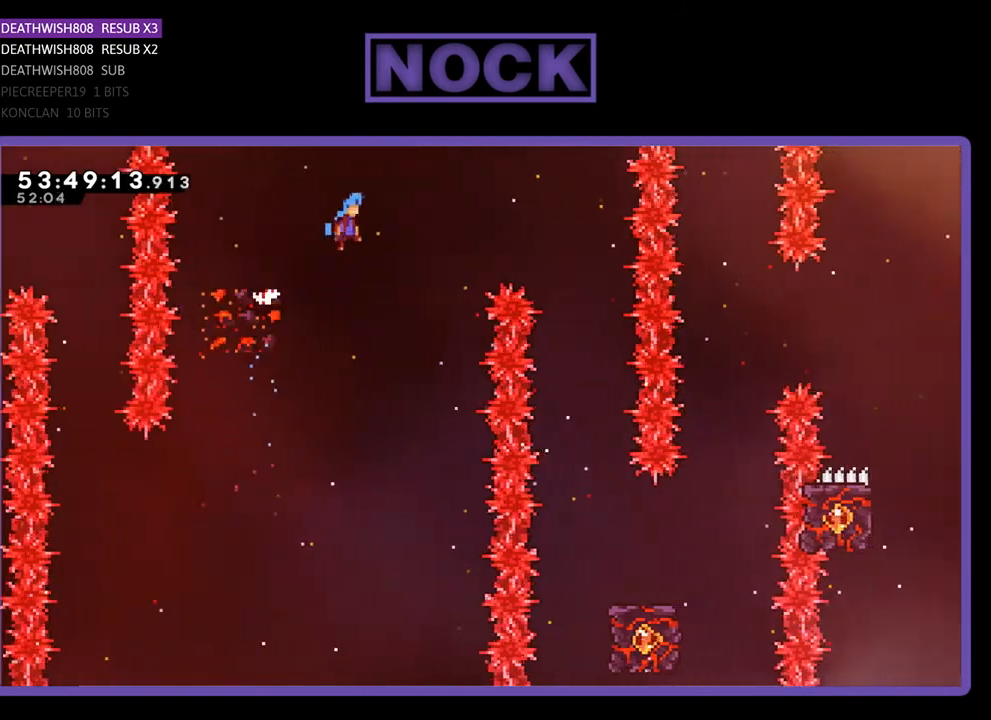
{"buttons": ["R2", "DPAD_RIGHT"], "right_stick": "center", "events": [[100, "DPAD_RIGHT", "up"], [133, "CROSS", "up"], [133, "DPAD_UP", "up"], [467, "DPAD_RIGHT", "down"]]}
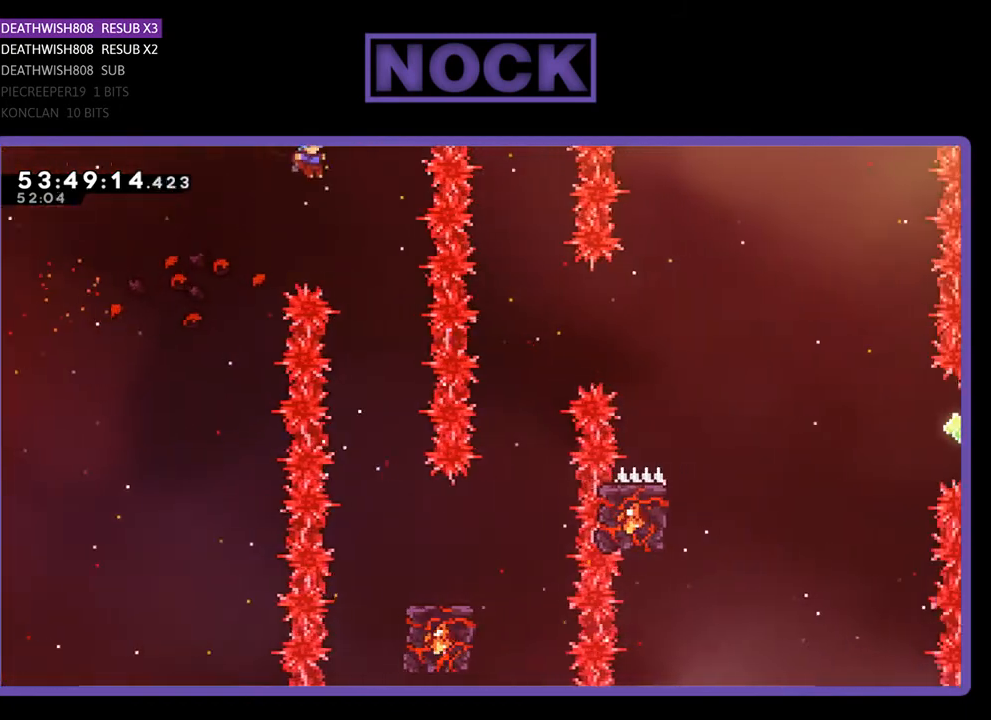
{"buttons": ["R2", "DPAD_RIGHT"], "right_stick": "center", "events": [[233, "DPAD_RIGHT", "up"], [400, "DPAD_RIGHT", "down"]]}
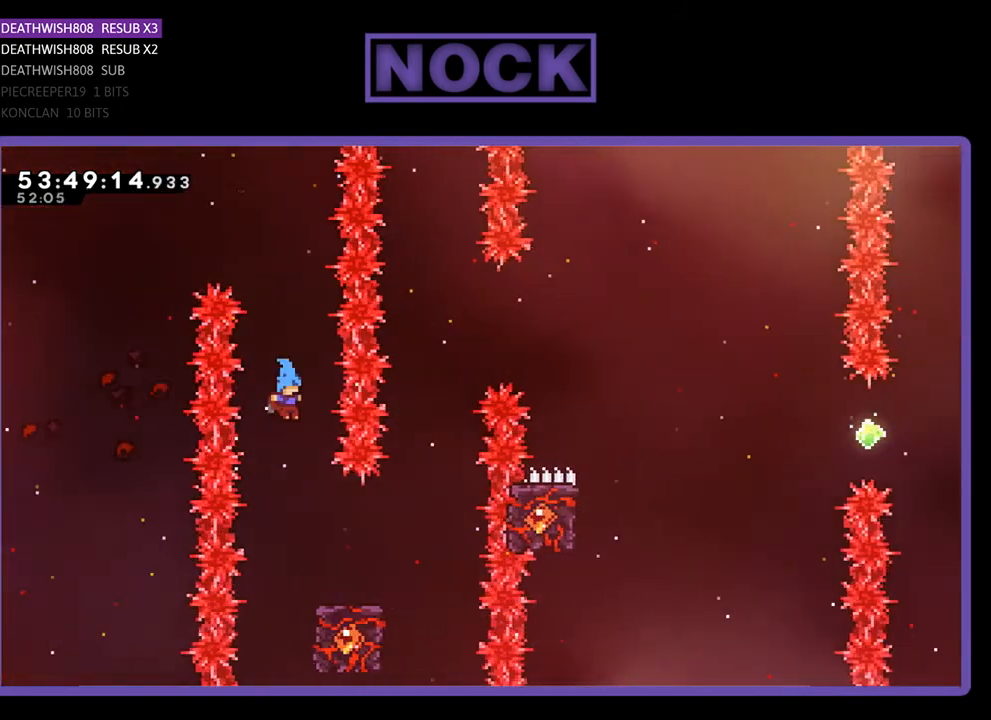
{"buttons": ["R2"], "right_stick": "center", "events": [[33, "DPAD_RIGHT", "up"], [233, "DPAD_RIGHT", "down"], [500, "DPAD_RIGHT", "up"]]}
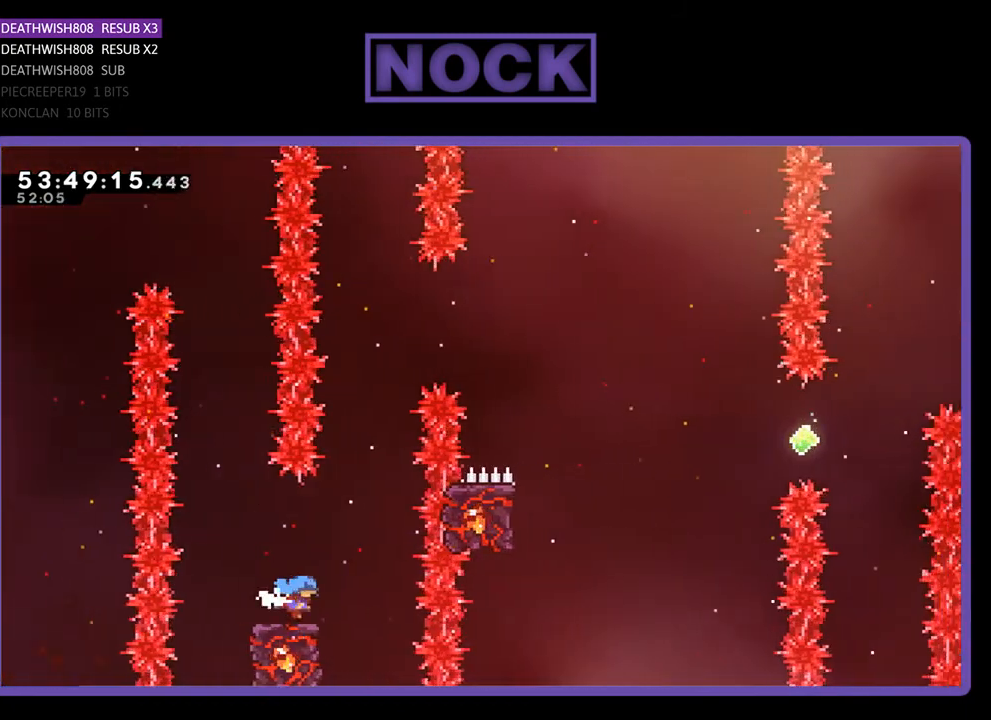
{"buttons": ["CROSS", "R2", "DPAD_UP", "DPAD_RIGHT"], "right_stick": "center", "events": [[333, "DPAD_RIGHT", "down"], [333, "DPAD_UP", "down"], [433, "CROSS", "down"]]}
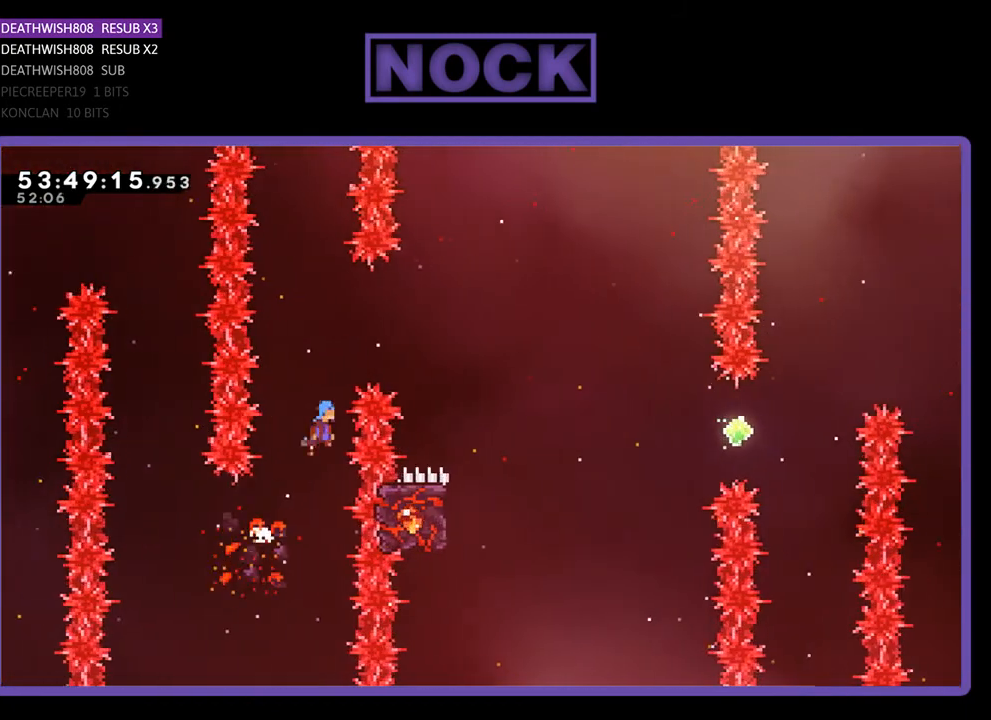
{"buttons": ["R2", "DPAD_UP", "DPAD_RIGHT"], "right_stick": "center", "events": [[500, "CROSS", "up"]]}
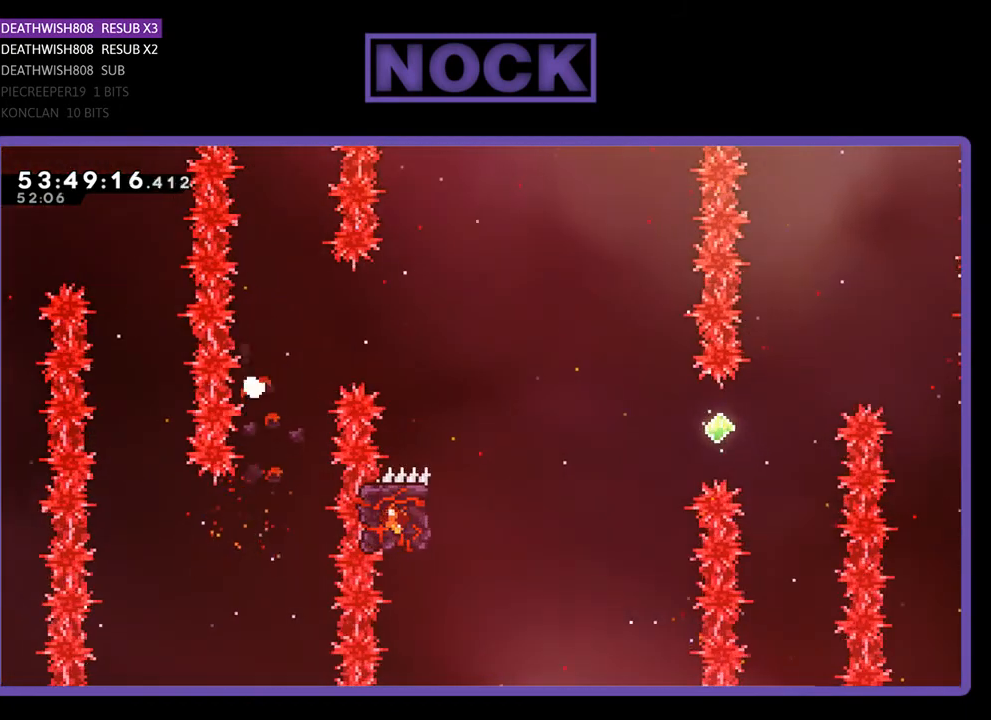
{"buttons": [], "right_stick": "center", "events": [[33, "DPAD_RIGHT", "up"], [33, "DPAD_UP", "up"], [67, "R2", "up"]]}
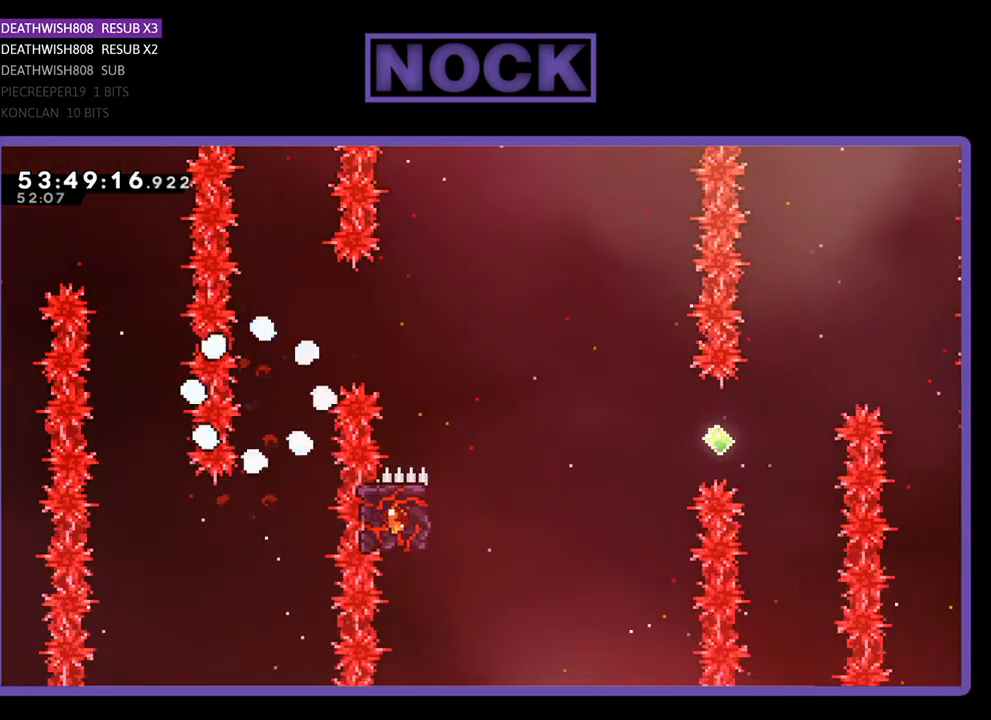
{"buttons": [], "right_stick": "center", "events": []}
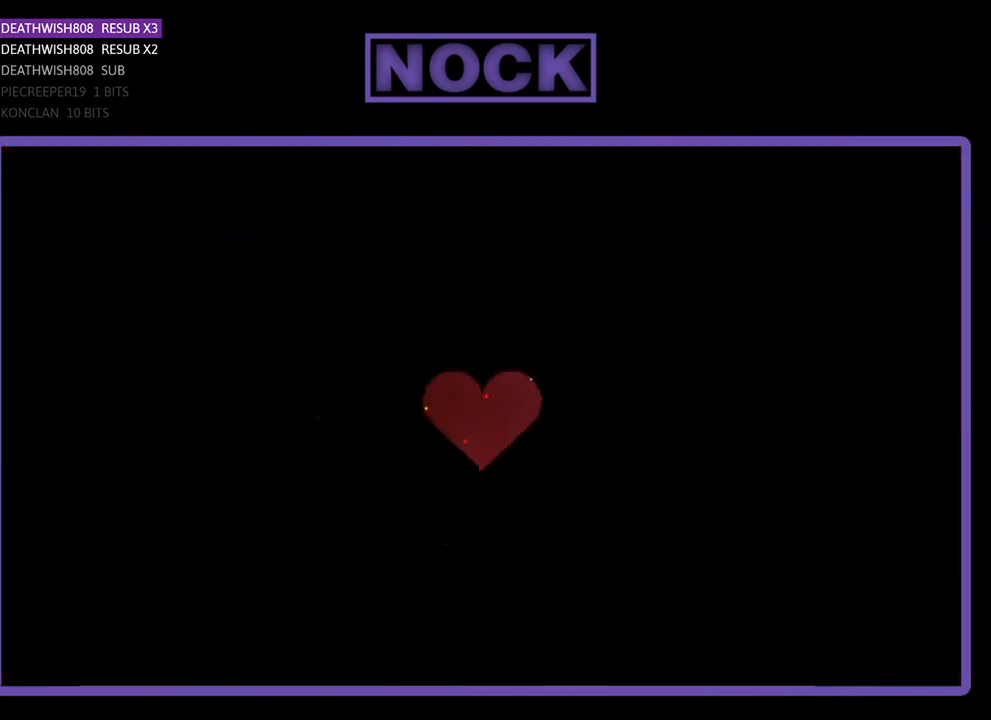
{"buttons": ["R2", "DPAD_RIGHT"], "right_stick": "center", "events": [[333, "R2", "down"], [400, "DPAD_RIGHT", "down"]]}
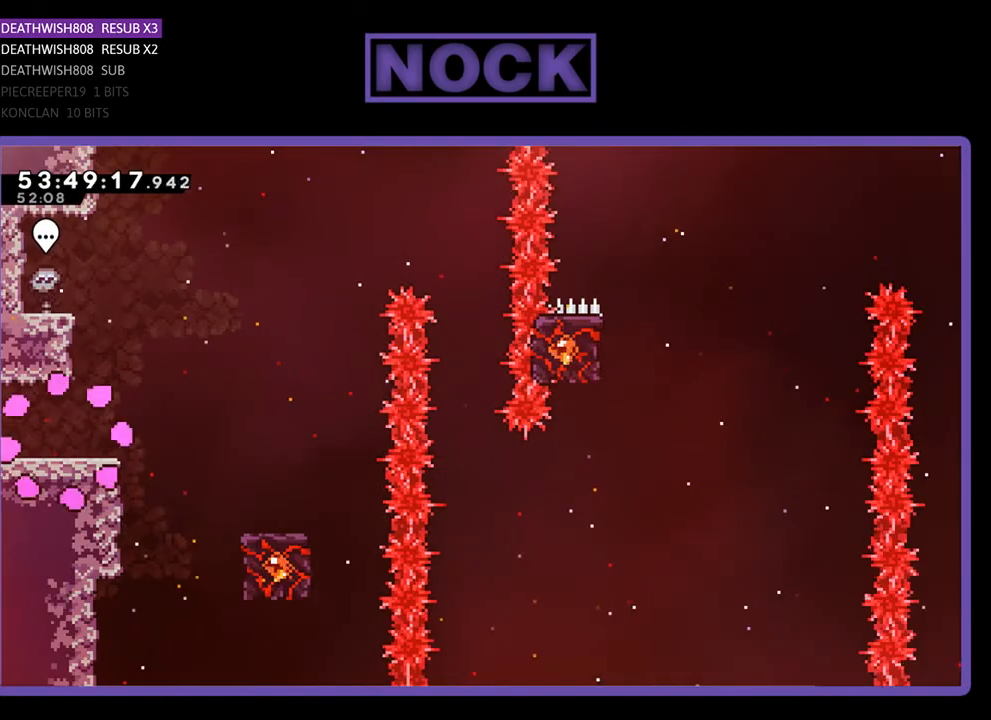
{"buttons": ["R2", "DPAD_RIGHT"], "right_stick": "center", "events": []}
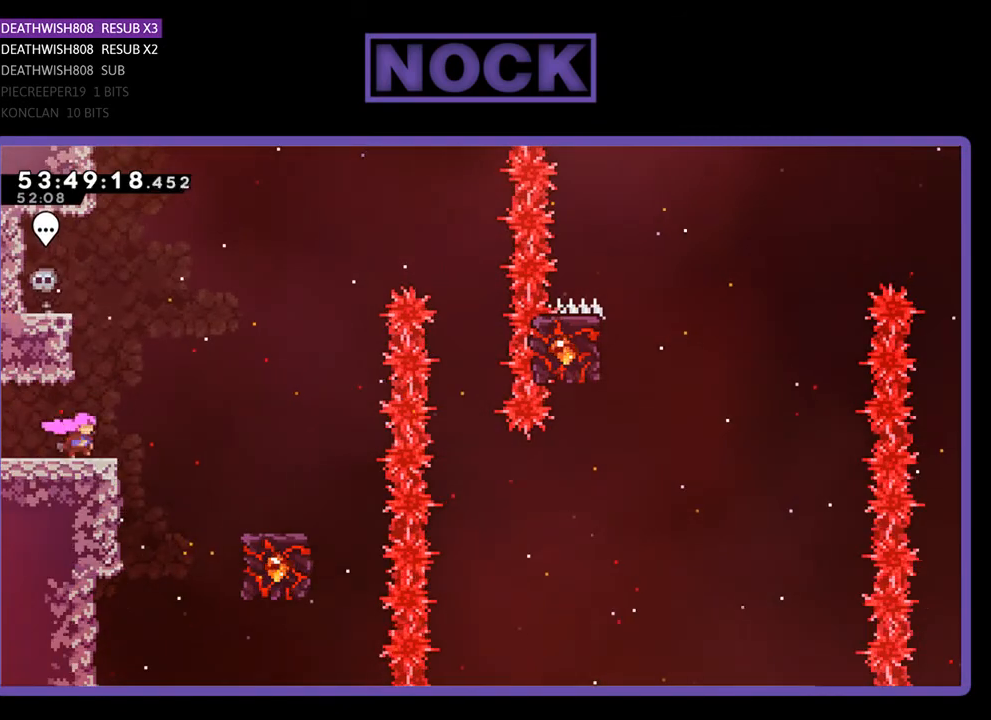
{"buttons": ["R2", "DPAD_RIGHT"], "right_stick": "center", "events": [[67, "CROSS", "down"], [400, "CROSS", "up"]]}
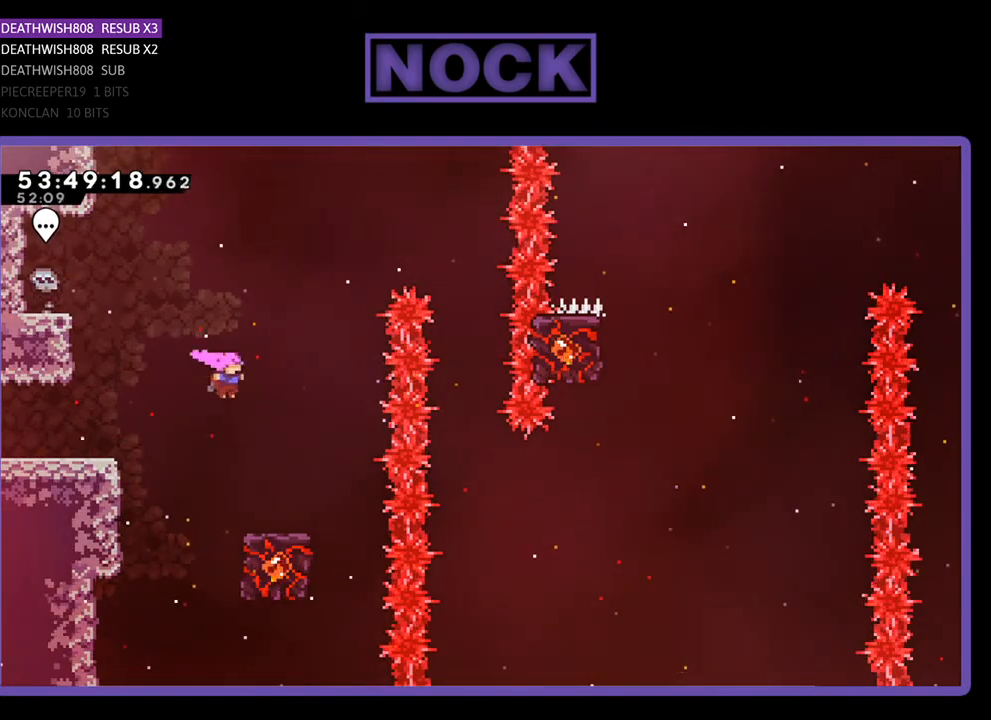
{"buttons": ["R2"], "right_stick": "center", "events": [[167, "DPAD_RIGHT", "up"]]}
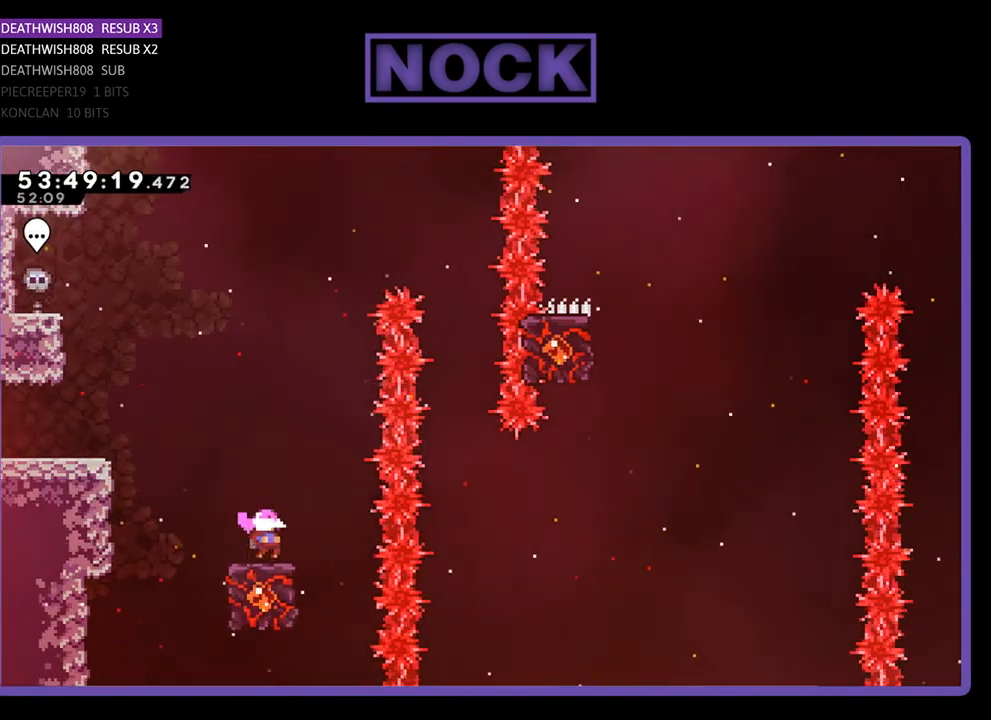
{"buttons": ["CROSS", "R2", "DPAD_UP", "DPAD_RIGHT"], "right_stick": "center", "events": [[267, "CROSS", "down"], [267, "DPAD_RIGHT", "down"], [400, "DPAD_UP", "down"]]}
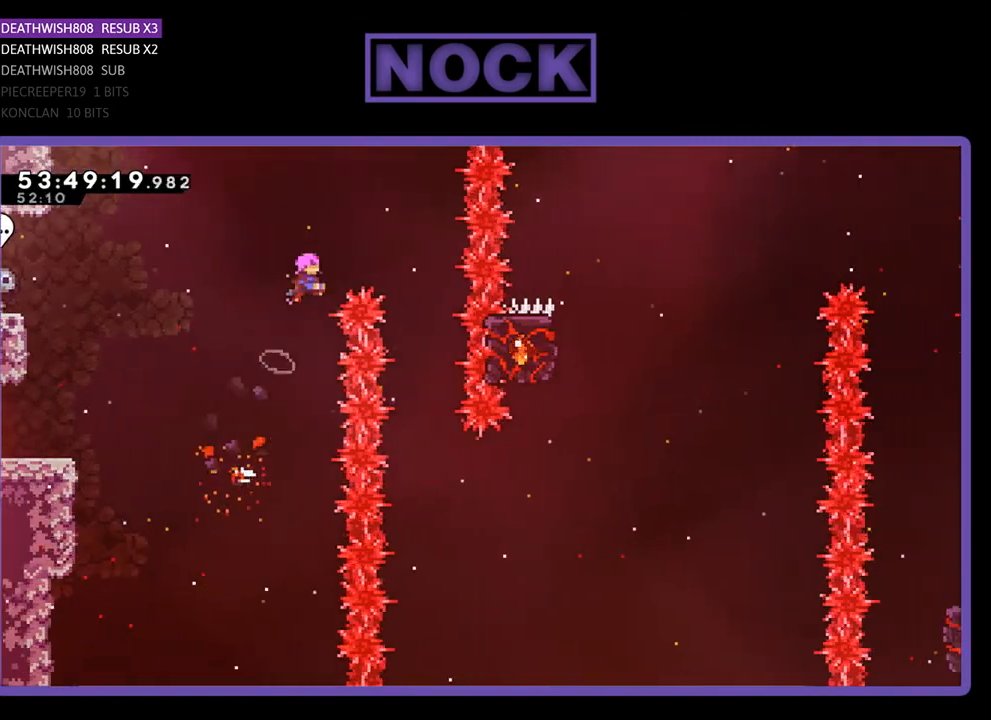
{"buttons": ["R2"], "right_stick": "center", "events": [[267, "DPAD_UP", "up"], [367, "CROSS", "up"], [367, "DPAD_RIGHT", "up"]]}
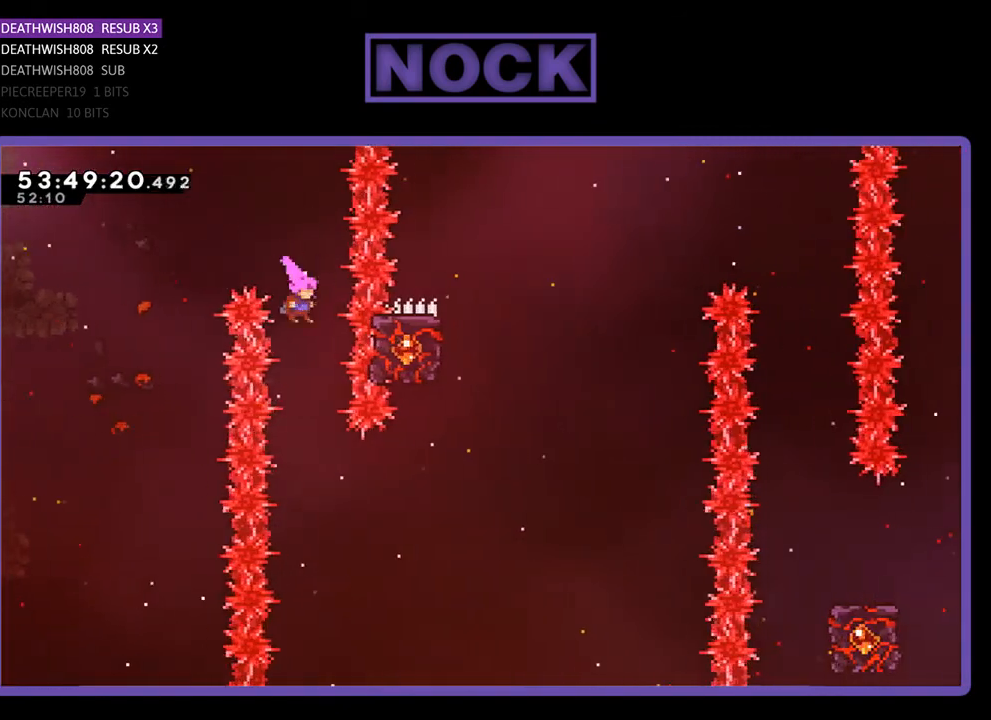
{"buttons": ["CIRCLE", "R2", "DPAD_RIGHT"], "right_stick": "center", "events": [[267, "DPAD_RIGHT", "down"], [400, "CIRCLE", "down"]]}
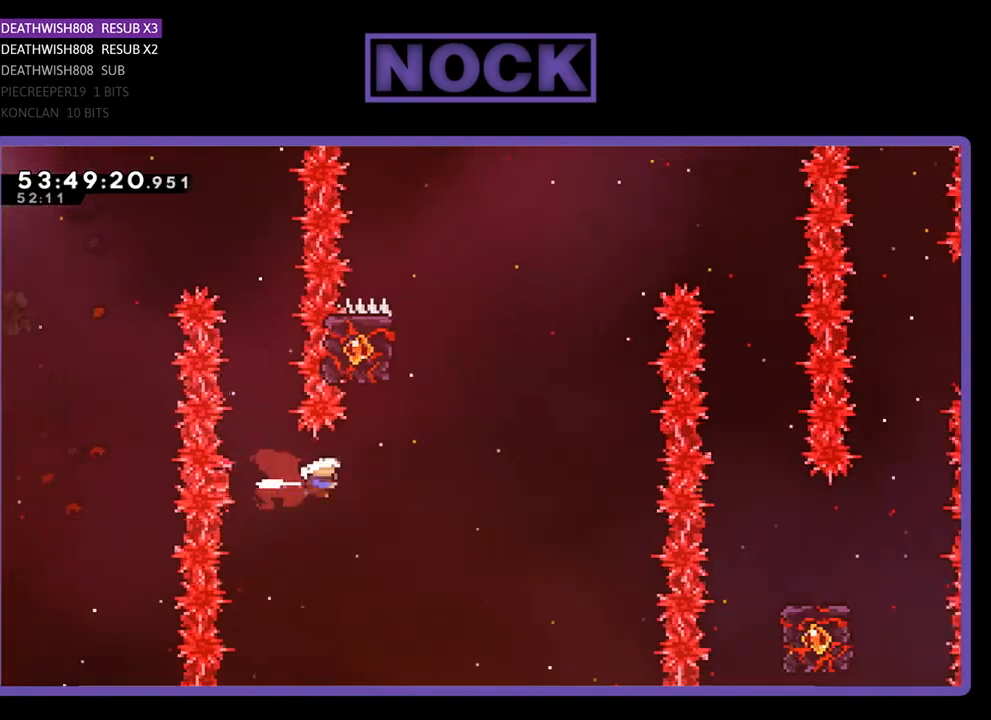
{"buttons": ["R2", "DPAD_UP", "DPAD_LEFT"], "right_stick": "center", "events": [[67, "CIRCLE", "up"], [100, "DPAD_UP", "down"], [200, "CIRCLE", "down"], [200, "DPAD_RIGHT", "up"], [367, "DPAD_LEFT", "down"], [500, "CIRCLE", "up"]]}
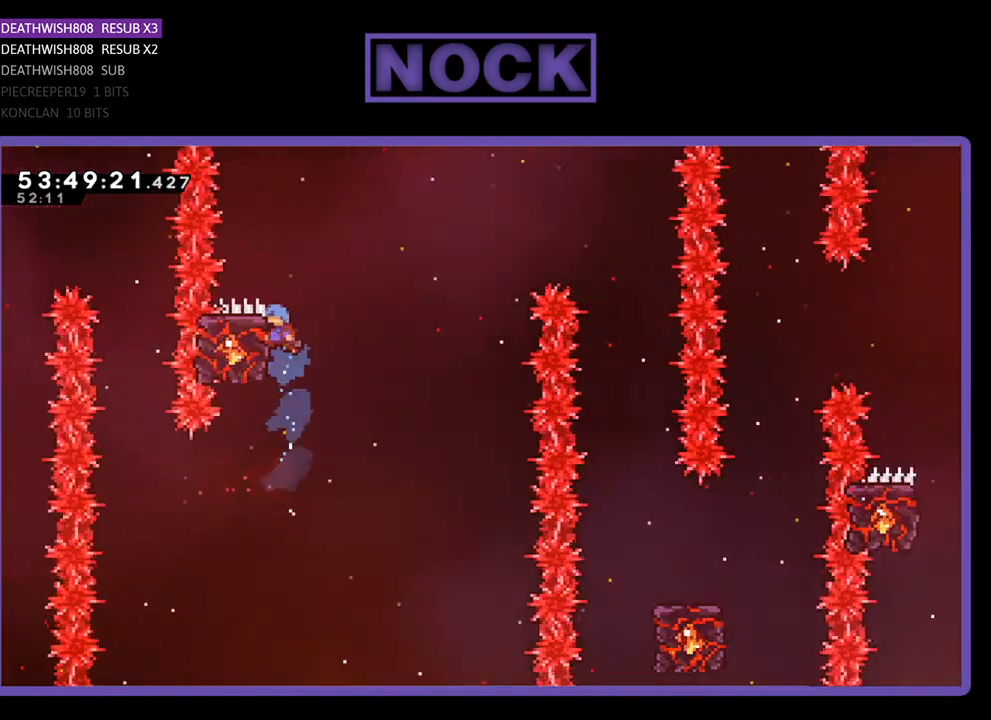
{"buttons": ["R2", "DPAD_UP", "DPAD_RIGHT"], "right_stick": "center", "events": [[200, "DPAD_LEFT", "up"], [233, "DPAD_UP", "up"], [467, "DPAD_RIGHT", "down"], [467, "DPAD_UP", "down"]]}
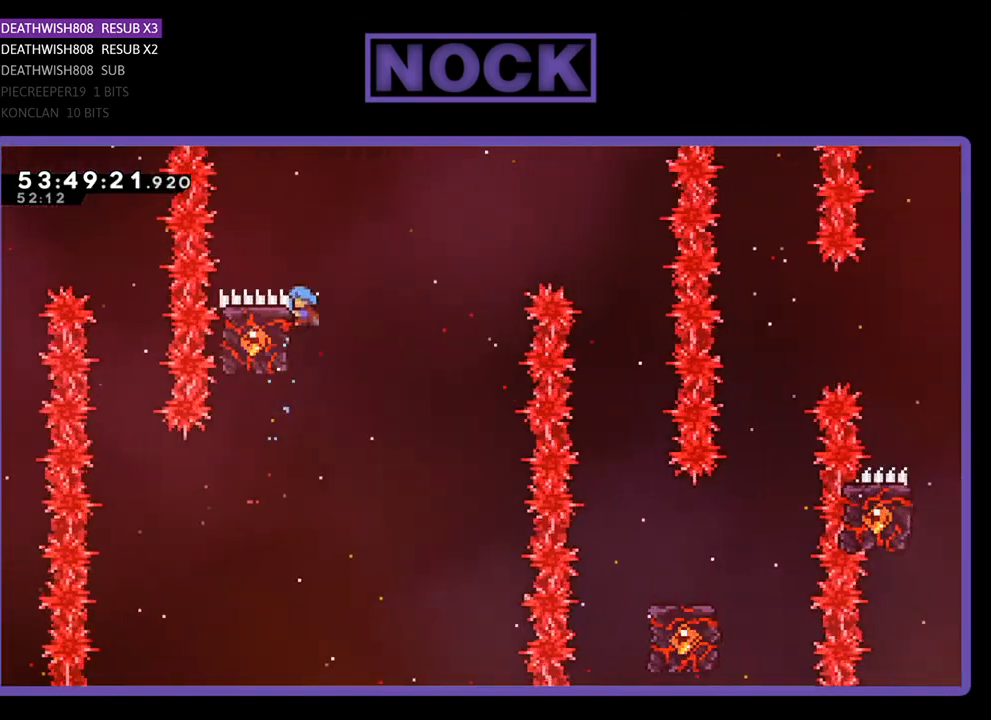
{"buttons": ["R2"], "right_stick": "center", "events": [[67, "CROSS", "down"], [333, "CROSS", "up"], [333, "DPAD_RIGHT", "up"], [333, "DPAD_UP", "up"]]}
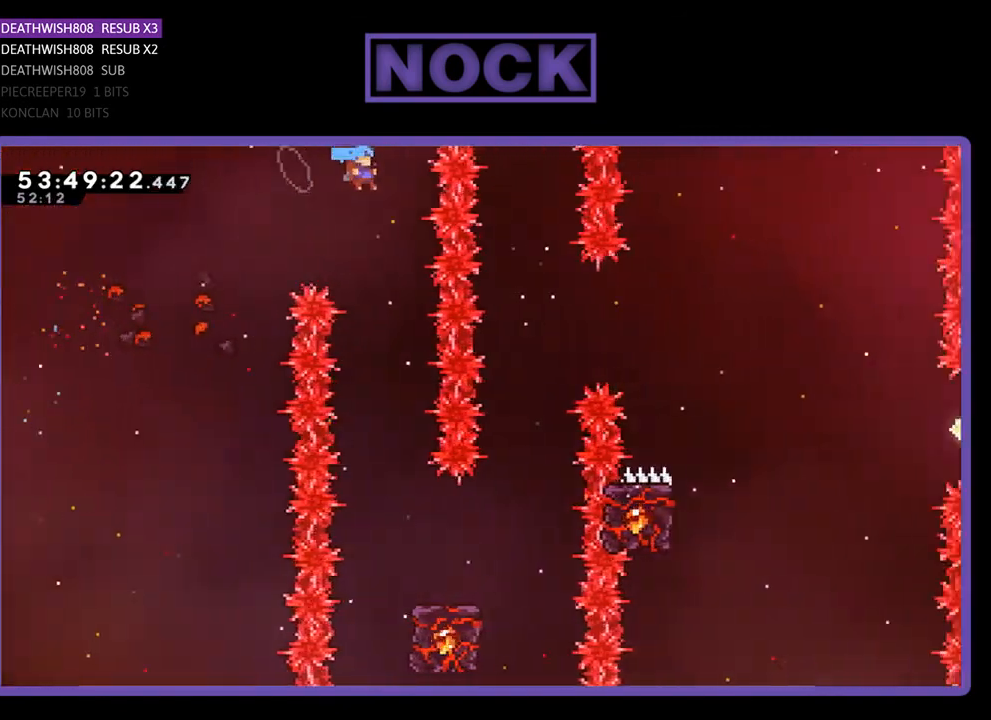
{"buttons": ["R2"], "right_stick": "center", "events": []}
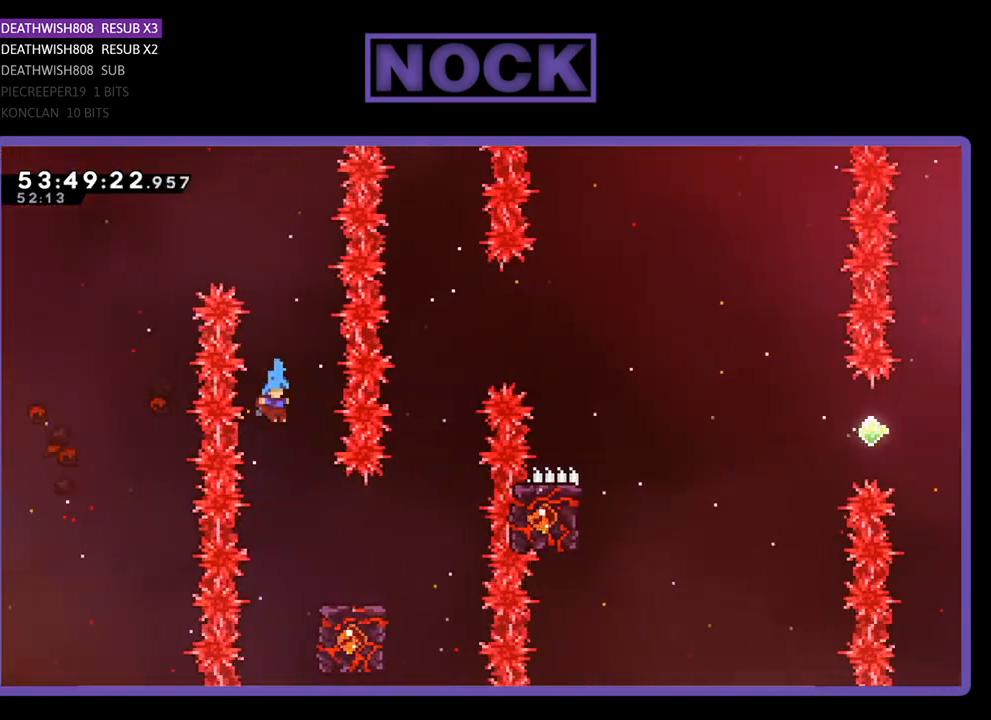
{"buttons": ["R2"], "right_stick": "center", "events": [[67, "DPAD_RIGHT", "down"], [433, "DPAD_RIGHT", "up"]]}
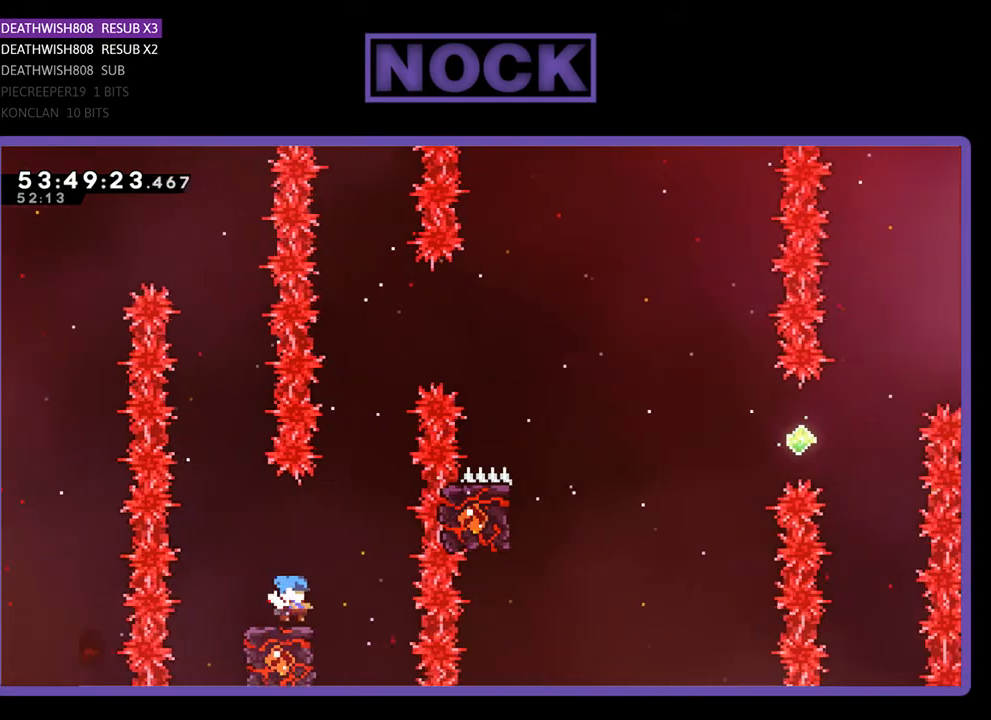
{"buttons": ["CROSS", "R2", "DPAD_UP", "DPAD_RIGHT"], "right_stick": "center", "events": [[300, "CROSS", "down"], [300, "DPAD_RIGHT", "down"], [300, "DPAD_UP", "down"]]}
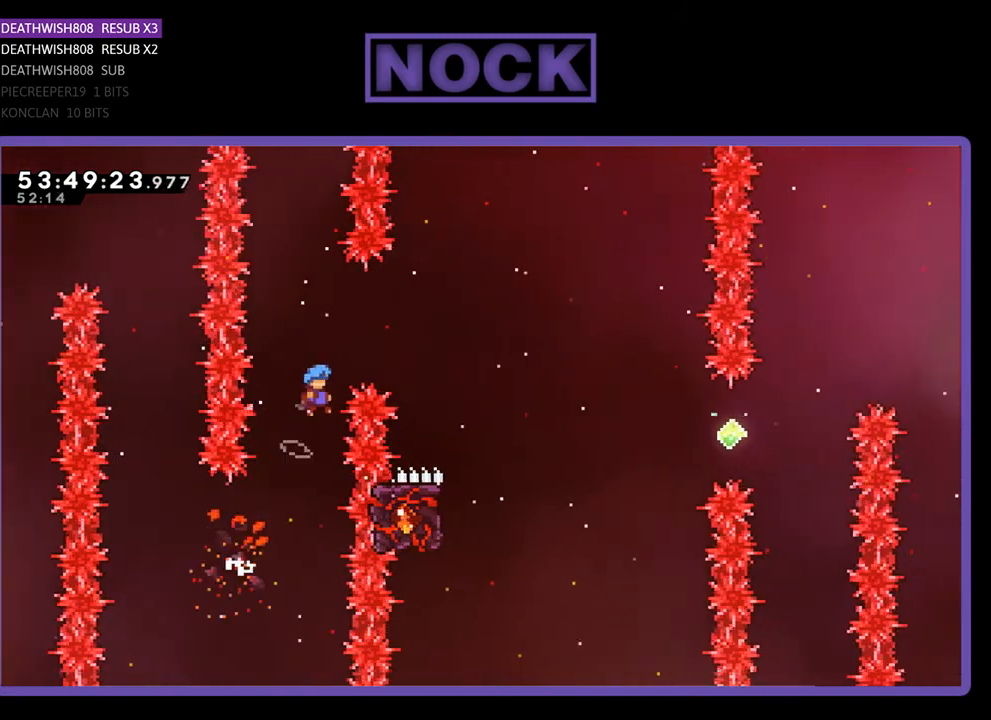
{"buttons": ["CROSS", "R2", "DPAD_UP", "DPAD_RIGHT"], "right_stick": "center", "events": []}
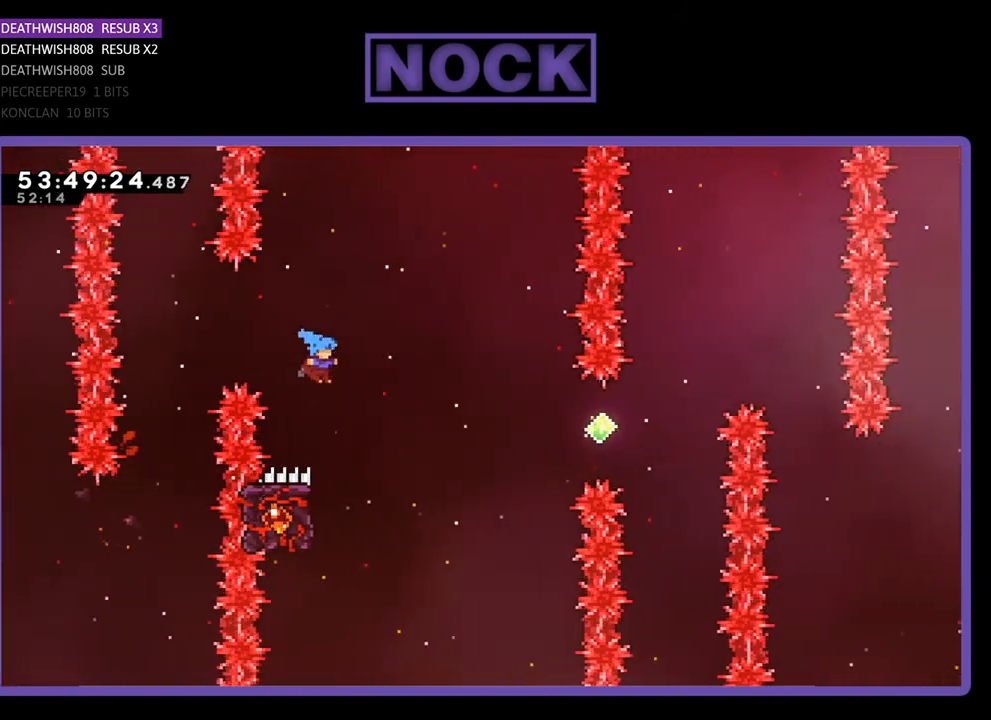
{"buttons": ["R2", "DPAD_UP", "DPAD_LEFT"], "right_stick": "center", "events": [[67, "CROSS", "up"], [67, "DPAD_RIGHT", "up"], [67, "DPAD_UP", "up"], [267, "DPAD_LEFT", "down"], [300, "DPAD_UP", "down"]]}
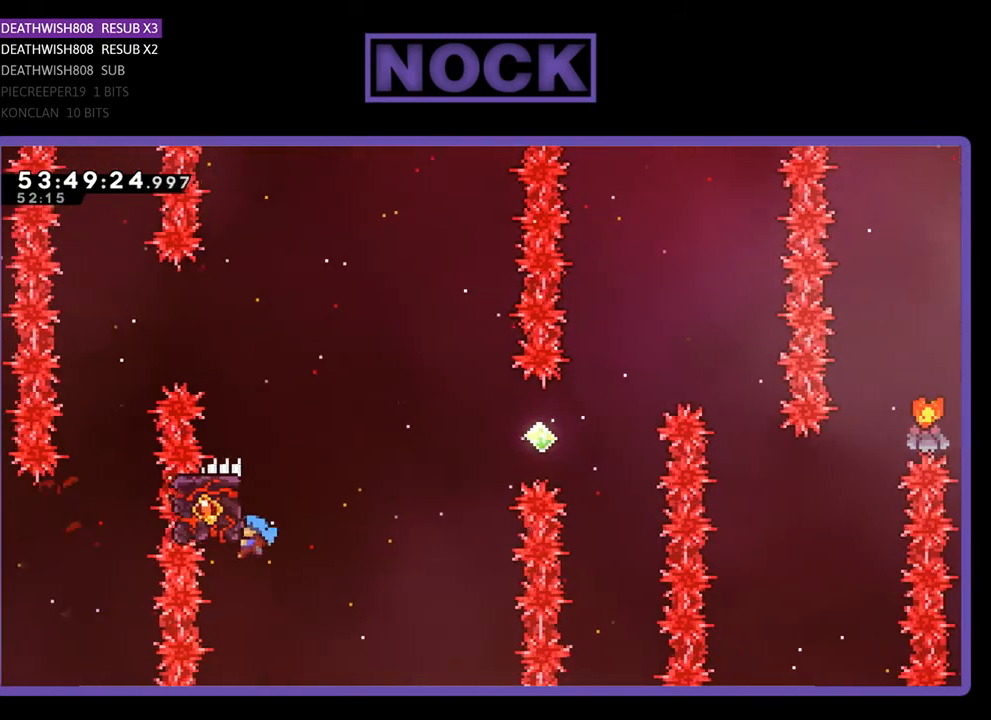
{"buttons": ["CROSS", "R2", "DPAD_UP", "DPAD_RIGHT"], "right_stick": "center", "events": [[33, "DPAD_LEFT", "up"], [67, "DPAD_RIGHT", "down"], [400, "CROSS", "down"]]}
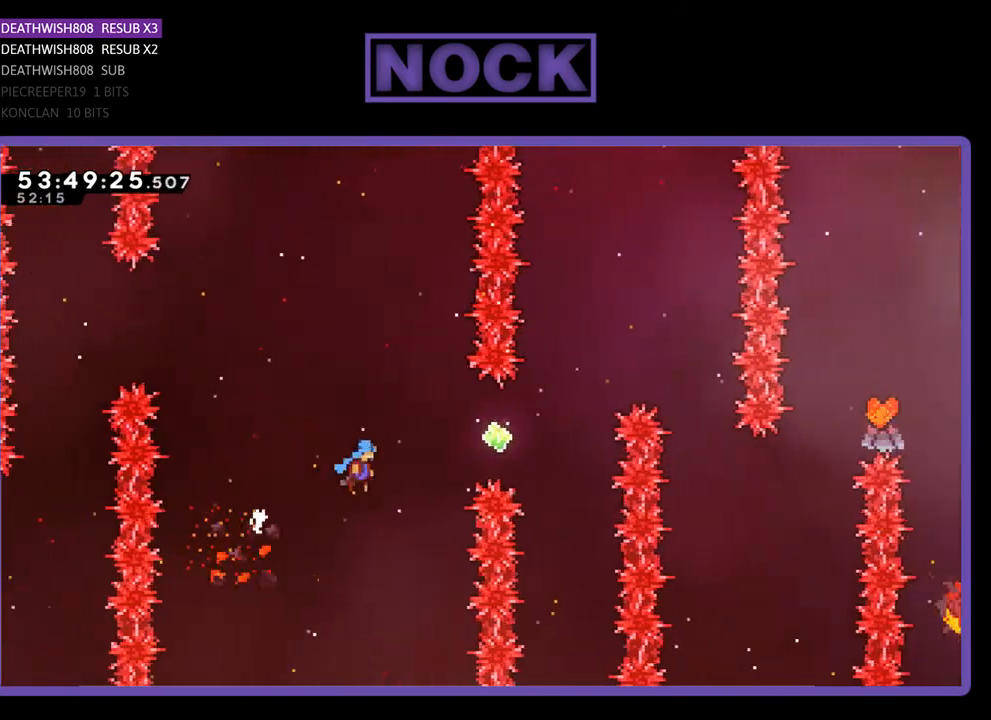
{"buttons": ["CIRCLE", "R2", "DPAD_UP", "DPAD_RIGHT"], "right_stick": "center", "events": [[233, "CROSS", "up"], [333, "CIRCLE", "down"]]}
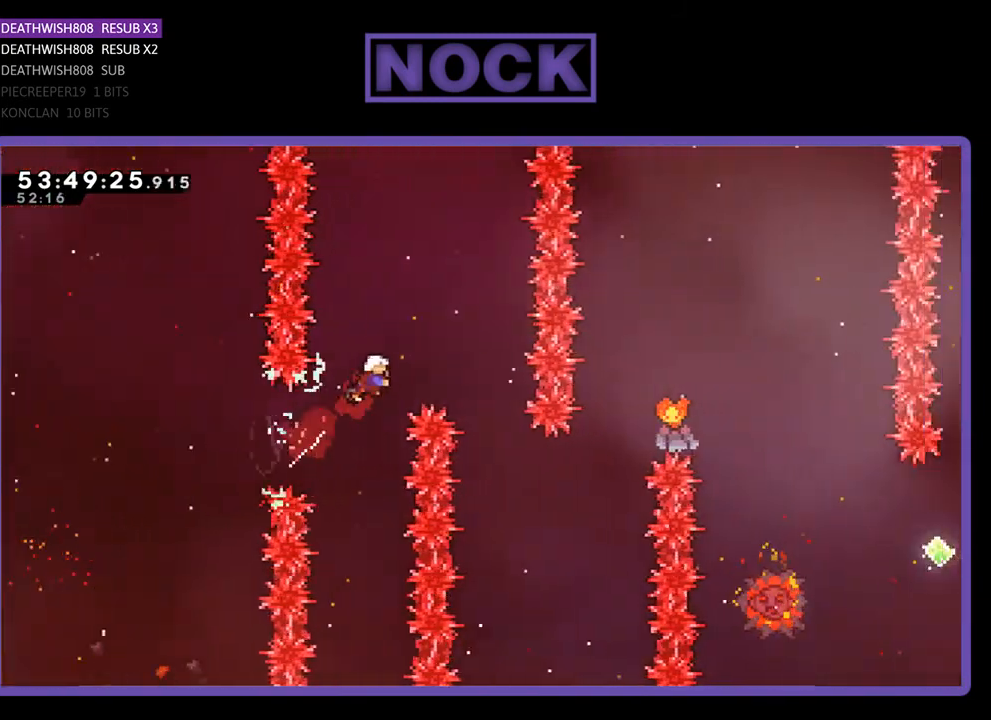
{"buttons": ["R2", "DPAD_UP", "DPAD_RIGHT"], "right_stick": "center", "events": [[67, "CIRCLE", "up"], [133, "DPAD_RIGHT", "up"], [200, "DPAD_UP", "up"], [333, "DPAD_RIGHT", "down"], [333, "DPAD_UP", "down"], [367, "DPAD_UP", "up"], [467, "DPAD_UP", "down"]]}
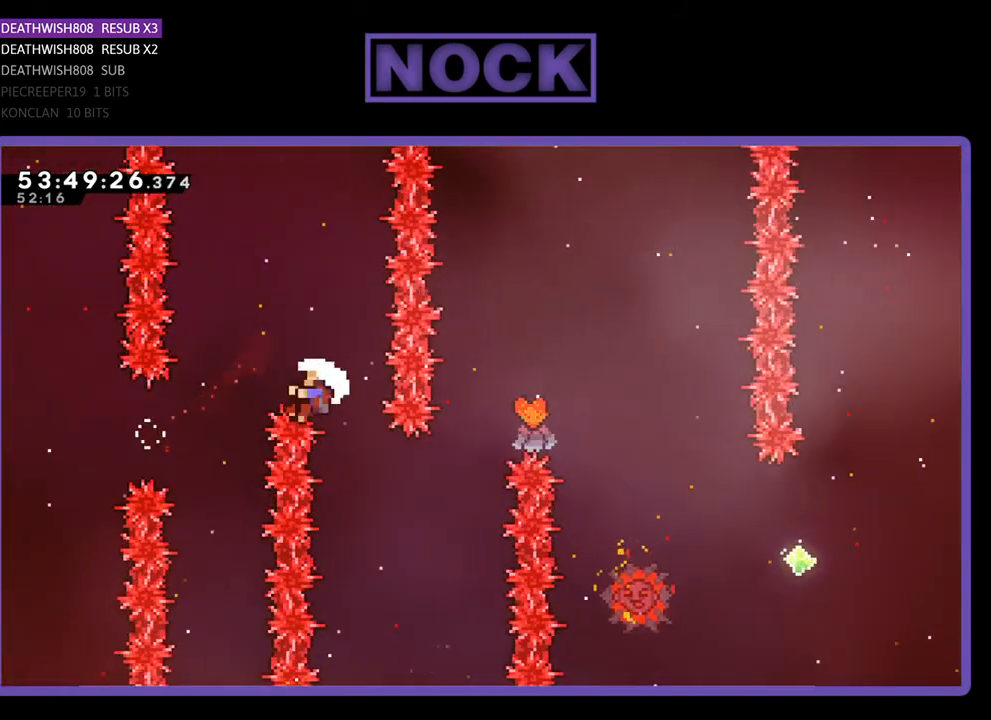
{"buttons": [], "right_stick": "center", "events": [[333, "DPAD_UP", "up"], [367, "DPAD_RIGHT", "up"], [367, "R2", "up"]]}